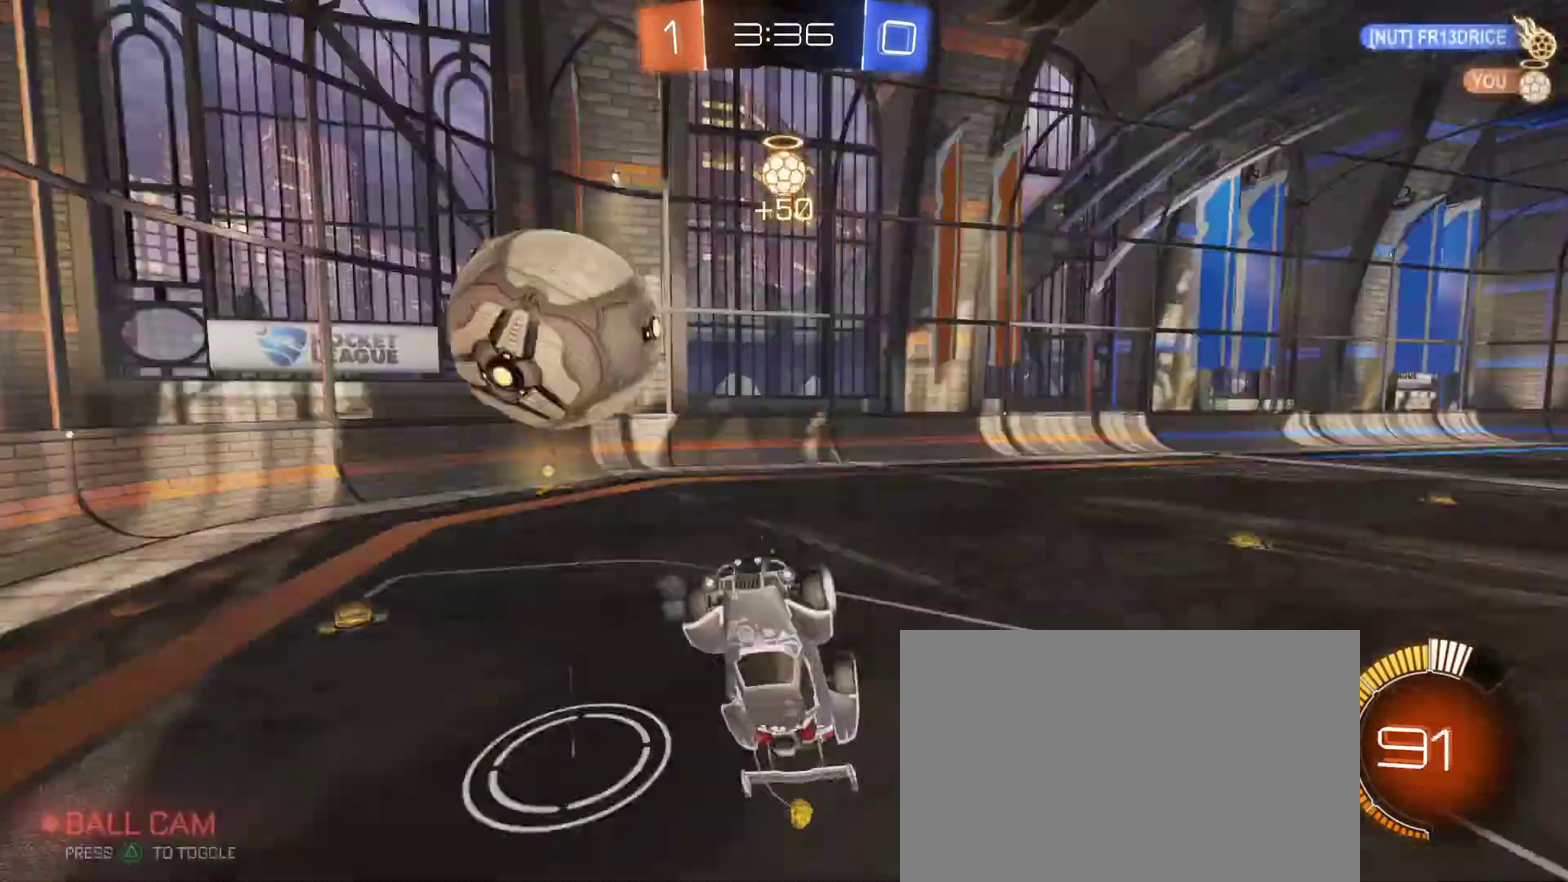
Gameplay with a controller (PlayStation layout); each line is a JSON object with the inputs held at the frame after it. "events" lists button and stick changes between this image and that frame as [ms after this image, input, new state], when the widget could be followed in between.
{"buttons": ["SQUARE", "R1", "R2"], "left_stick": "up-right", "right_stick": "center"}
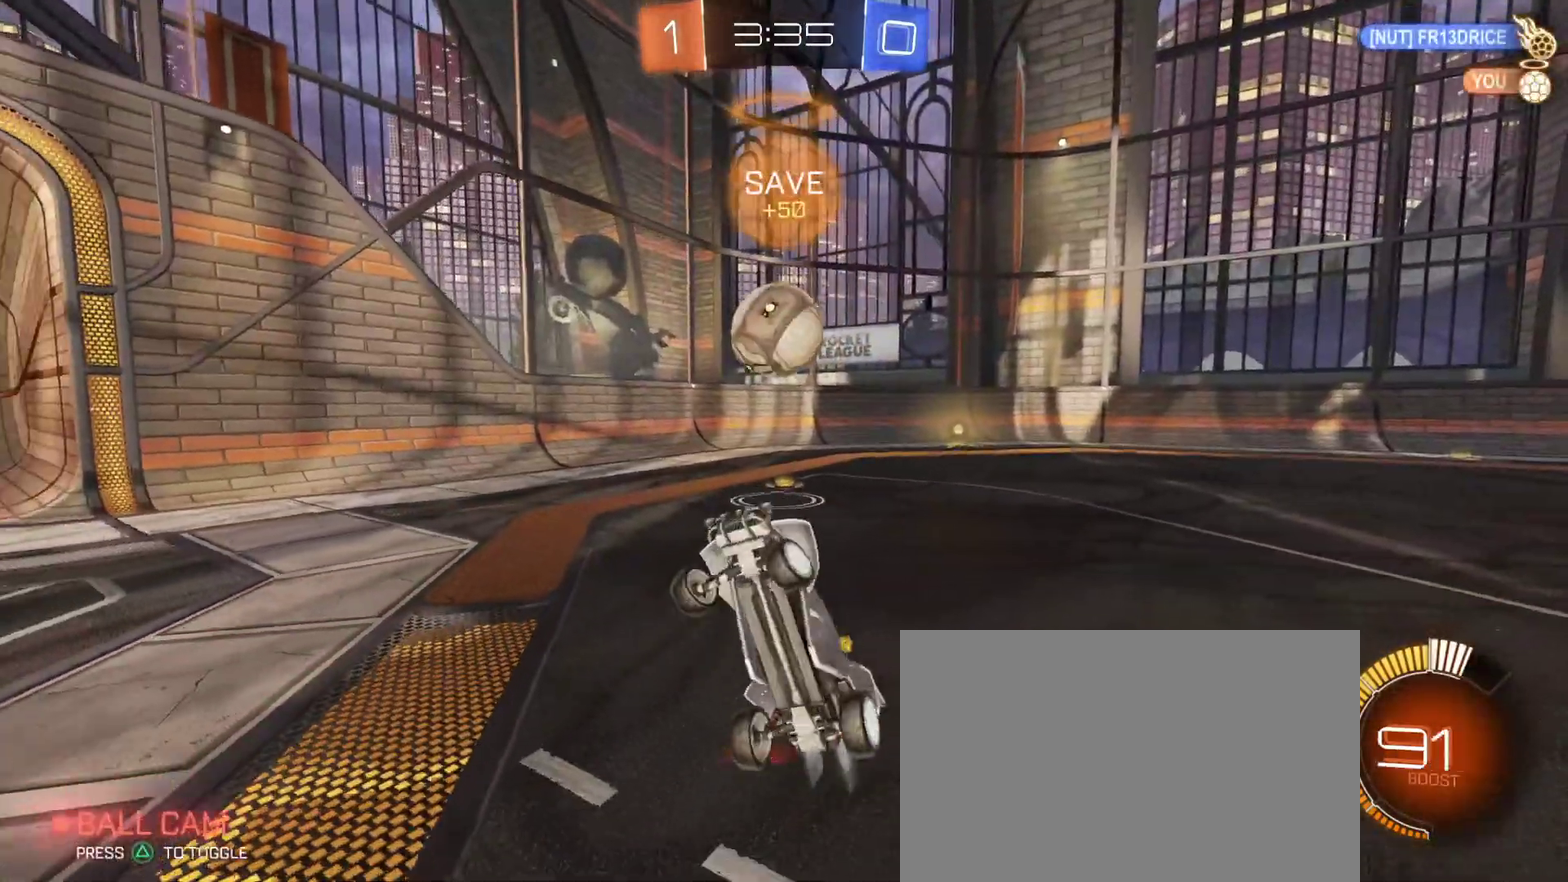
{"buttons": ["R1", "R2"], "left_stick": "center", "right_stick": "center", "events": [[200, "SQUARE", "up"], [200, "left_stick", "up"], [300, "TRIANGLE", "down"], [317, "left_stick", "right"], [383, "left_stick", "center"], [417, "TRIANGLE", "up"]]}
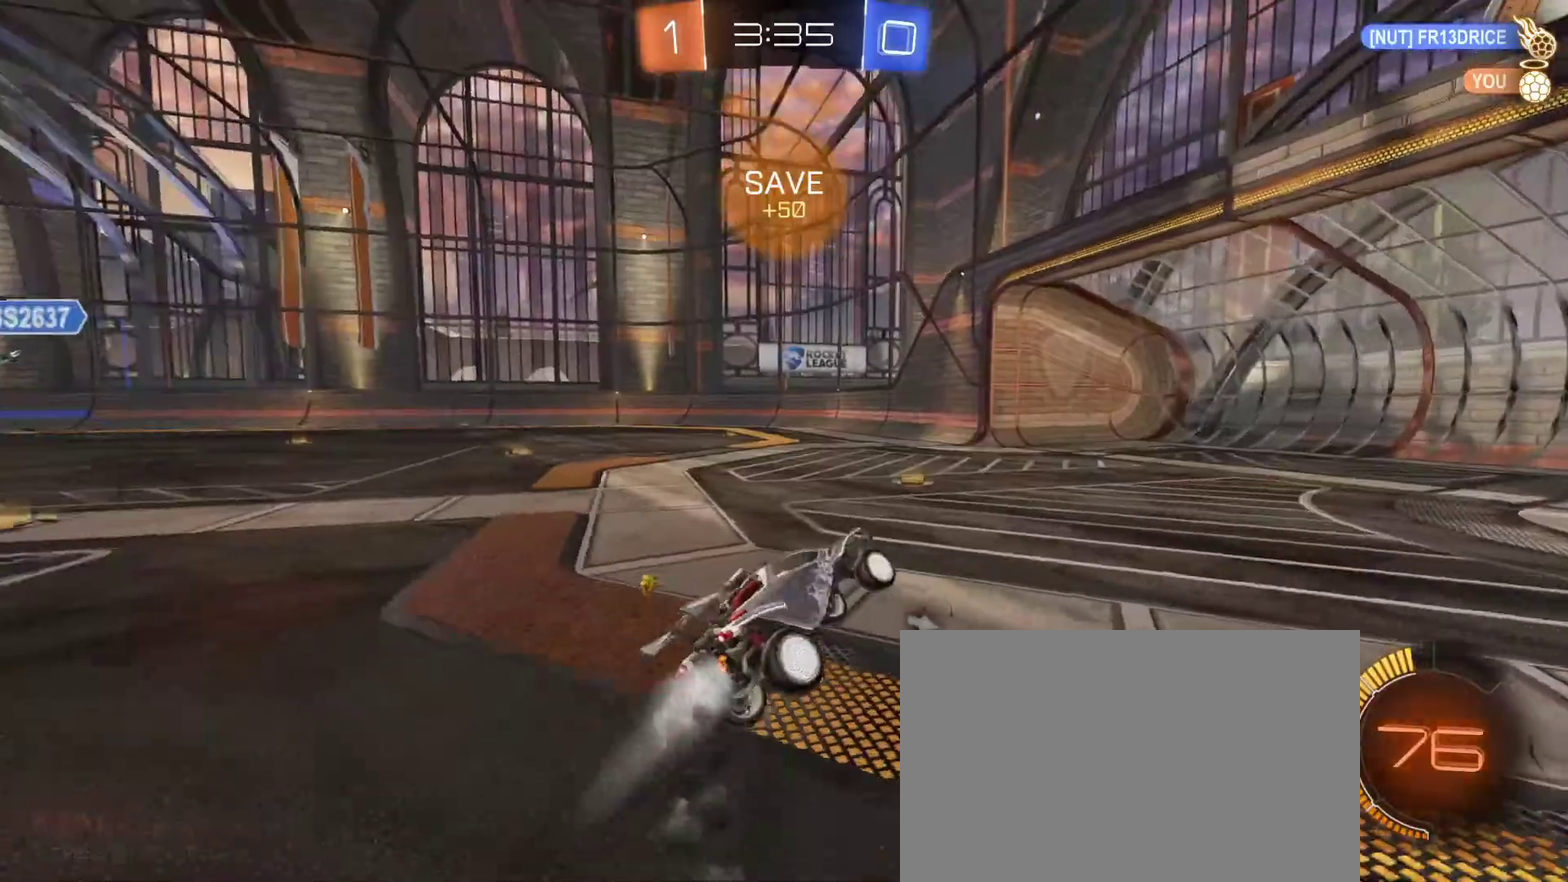
{"buttons": ["R2"], "left_stick": "right", "right_stick": "center", "events": [[117, "left_stick", "down"], [133, "CIRCLE", "down"], [167, "TRIANGLE", "down"], [233, "TRIANGLE", "up"], [250, "left_stick", "right"], [267, "CIRCLE", "up"], [367, "R1", "up"]]}
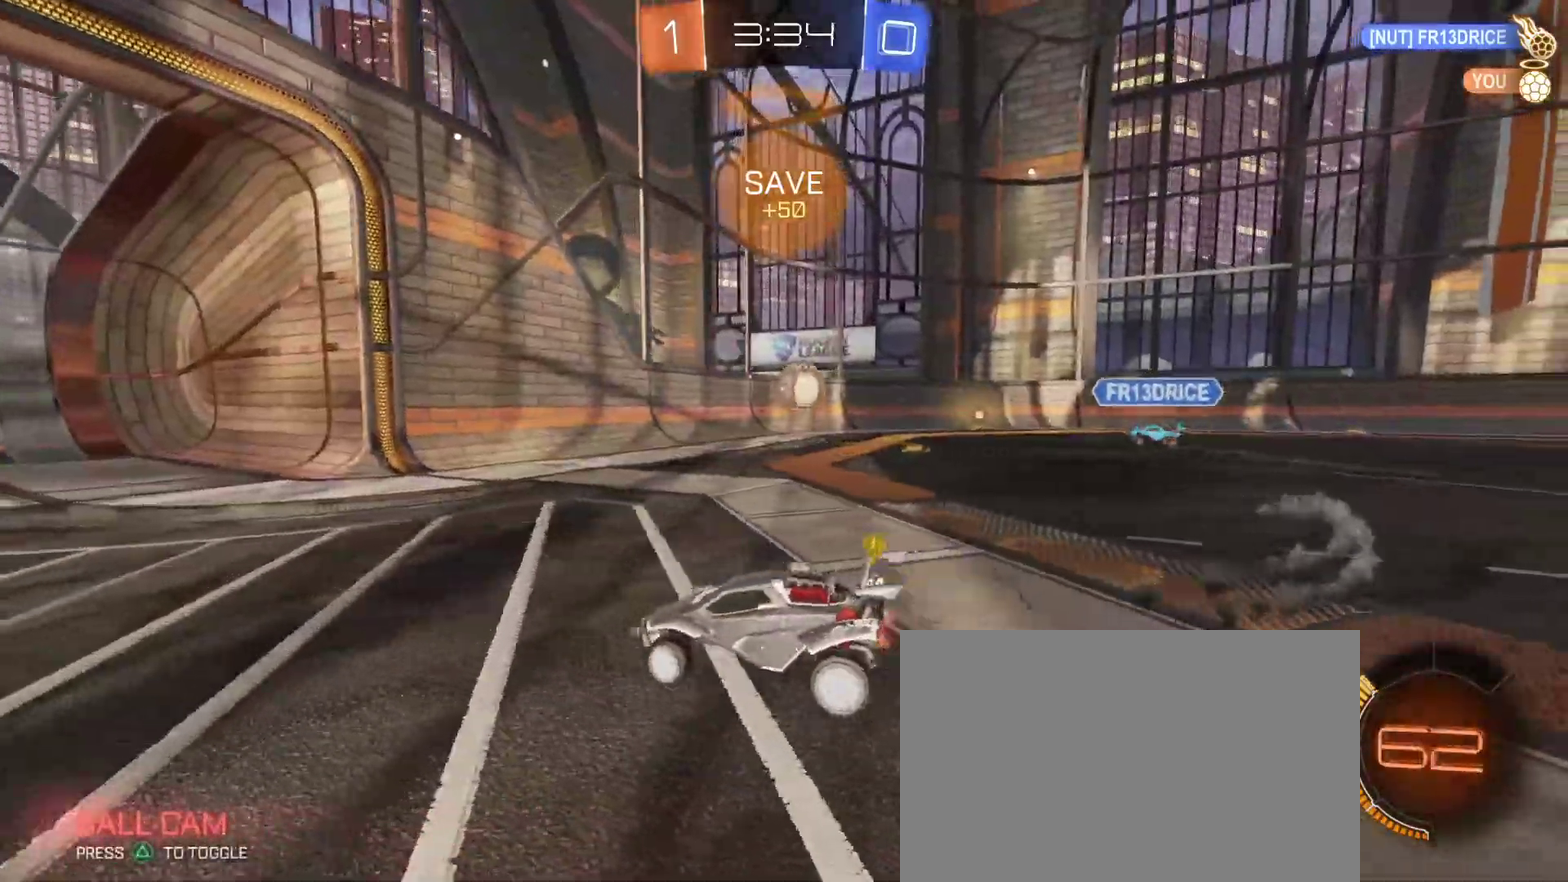
{"buttons": ["R2"], "left_stick": "right", "right_stick": "center", "events": [[183, "left_stick", "center"], [367, "left_stick", "right"]]}